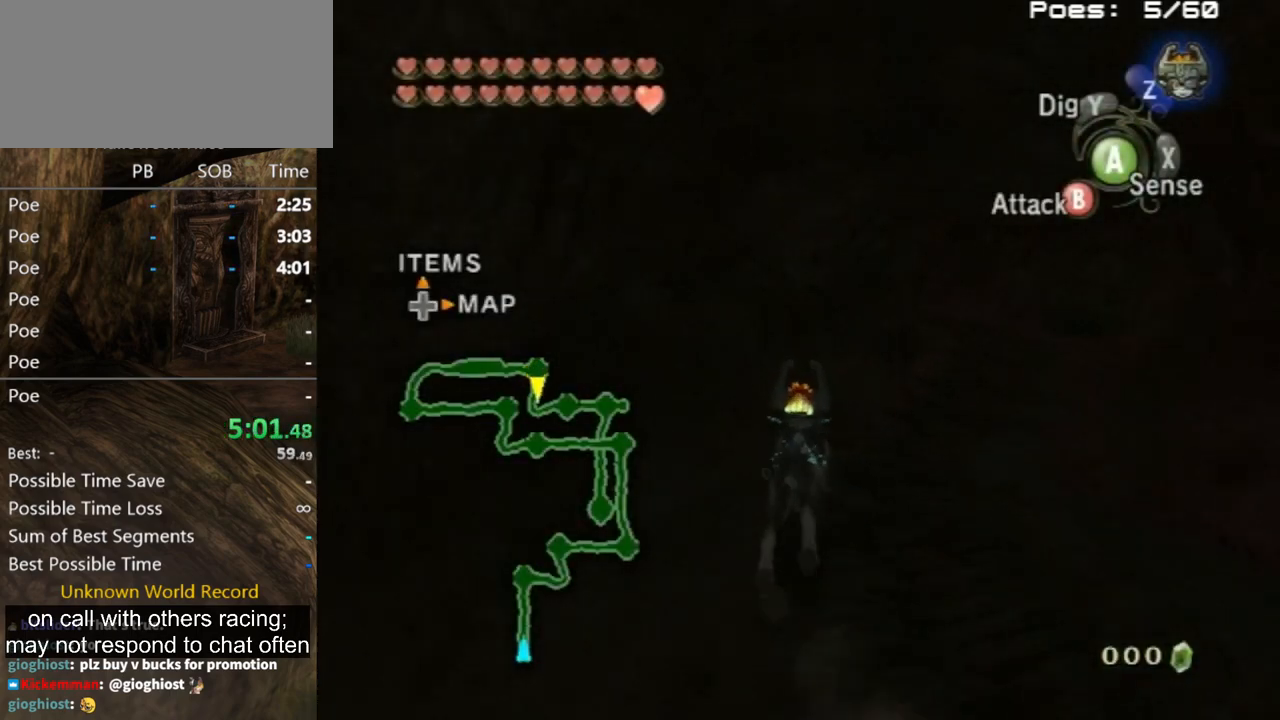
Gameplay with a controller (Nintendo layout); each line is a JSON object with the inputs held at the frame after it. "events" lists button and stick changes between this image and that frame as [ms after this image, input, new state], when the widget could be followed in between. Not read: L3 R3.
{"buttons": [], "left_stick": "up", "right_stick": "center", "events": [[67, "left_stick", "up-right"], [333, "A", "down"], [433, "A", "up"], [467, "left_stick", "up"]]}
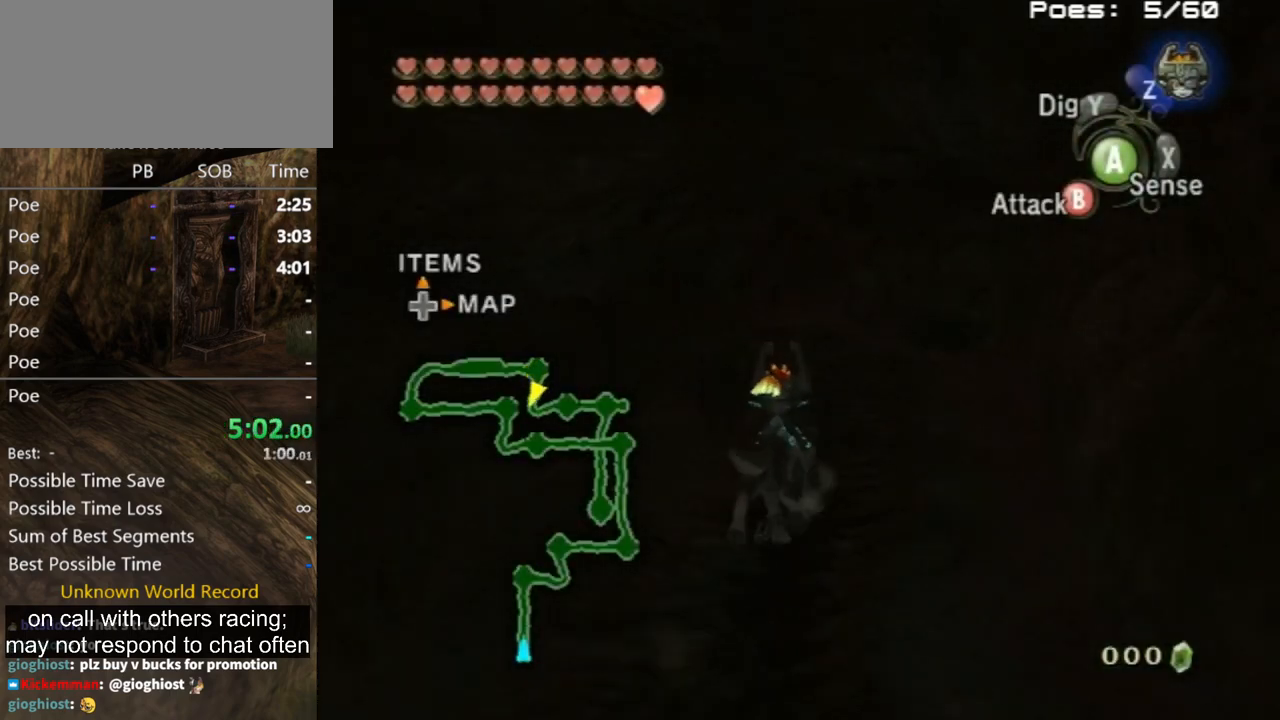
{"buttons": [], "left_stick": "up", "right_stick": "center", "events": [[33, "A", "down"], [67, "A", "up"], [200, "A", "down"], [267, "A", "up"], [333, "A", "down"], [367, "A", "up"], [433, "A", "down"], [500, "A", "up"]]}
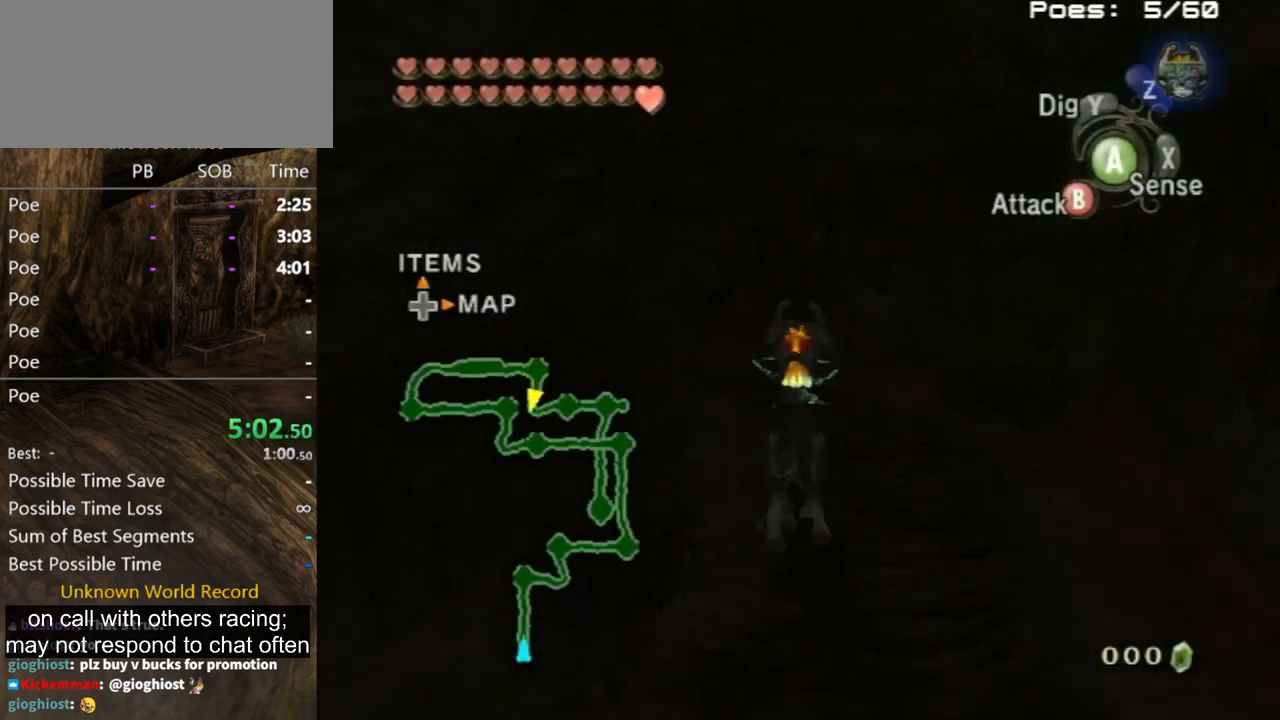
{"buttons": [], "left_stick": "up", "right_stick": "down-right", "events": [[100, "A", "down"], [133, "A", "up"], [367, "right_stick", "down-right"]]}
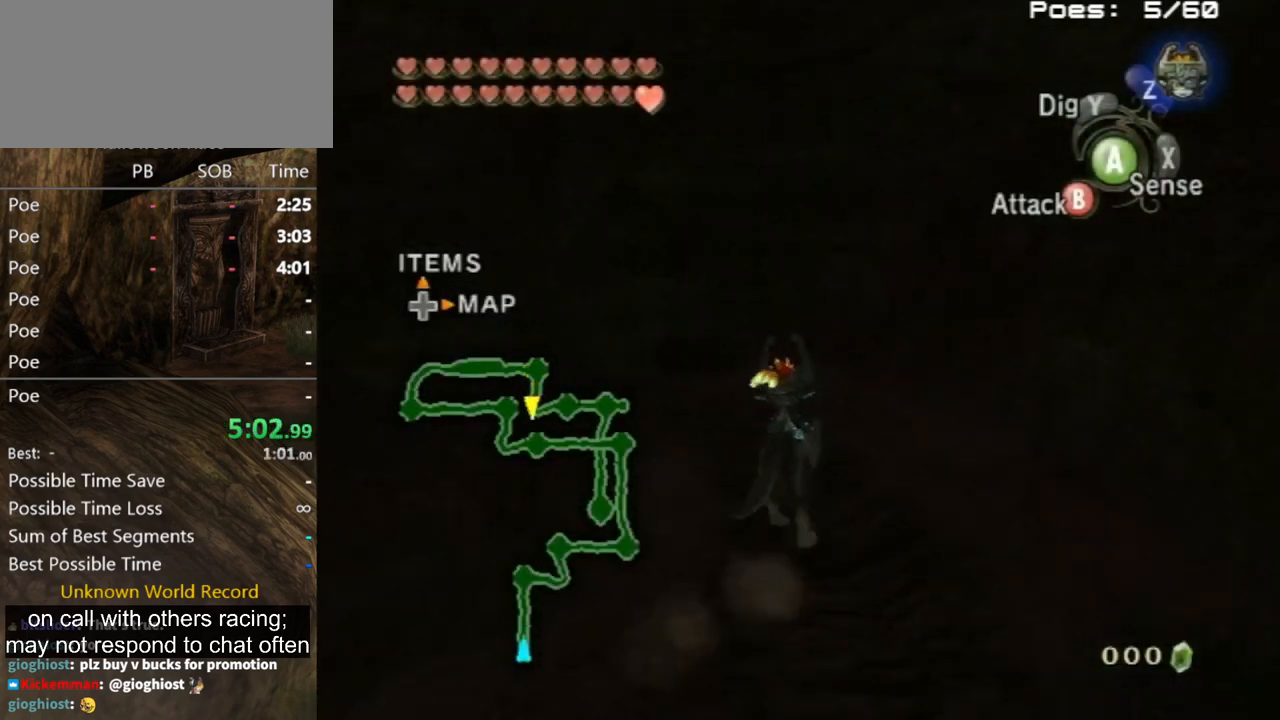
{"buttons": [], "left_stick": "up-left", "right_stick": "right", "events": [[100, "right_stick", "center"], [200, "right_stick", "right"], [333, "left_stick", "up-left"]]}
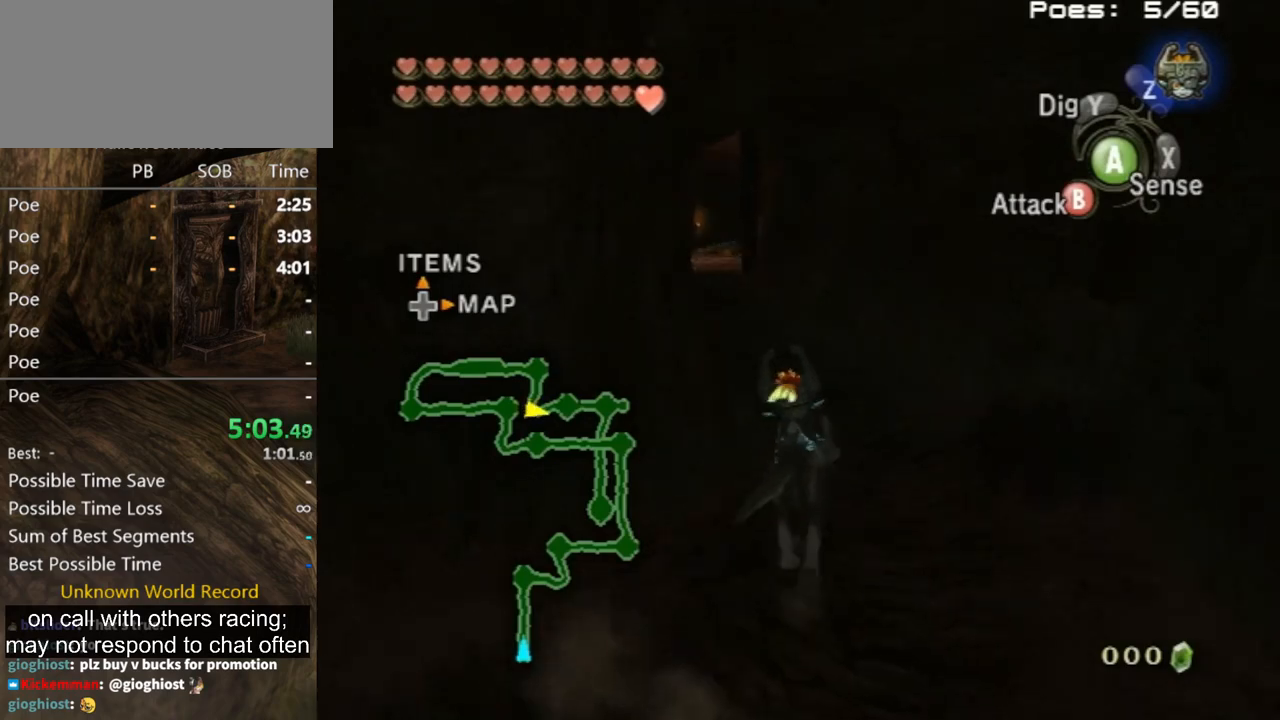
{"buttons": [], "left_stick": "up", "right_stick": "center", "events": [[33, "left_stick", "up"], [33, "right_stick", "center"], [400, "A", "down"], [467, "A", "up"]]}
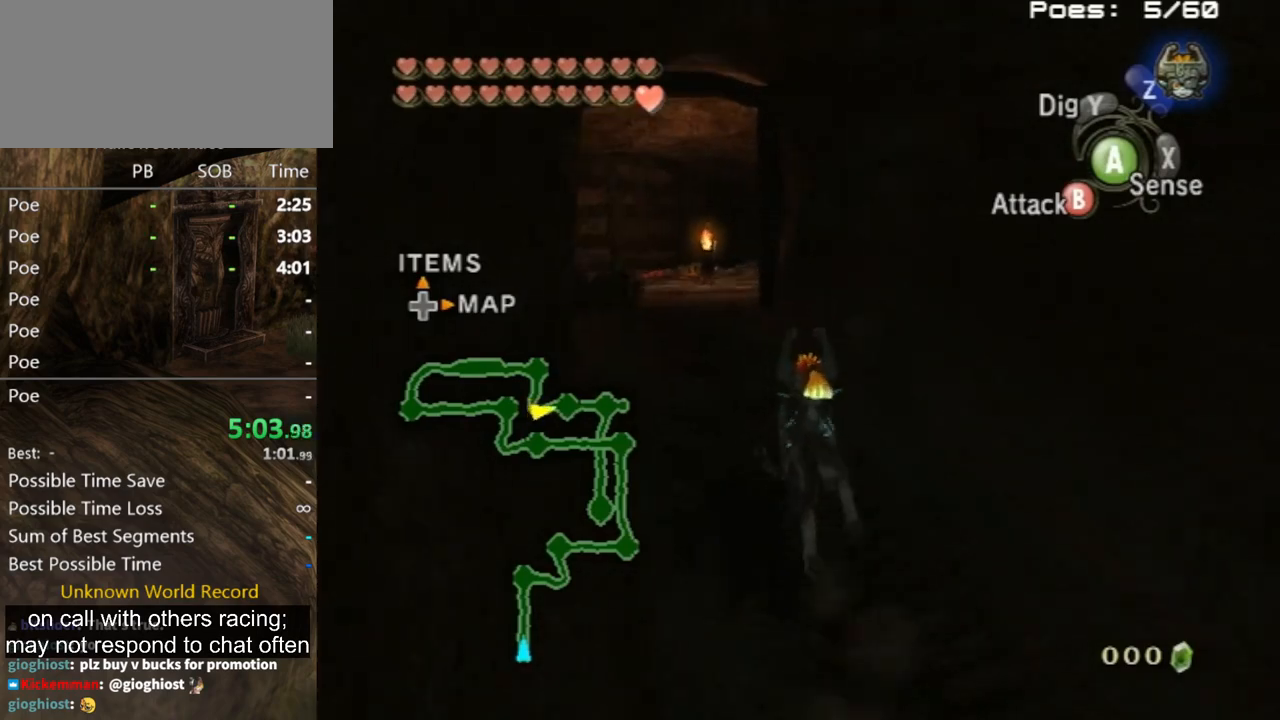
{"buttons": [], "left_stick": "up", "right_stick": "center", "events": [[67, "A", "down"], [133, "A", "up"], [233, "A", "down"], [300, "A", "up"], [367, "A", "down"], [400, "A", "up"]]}
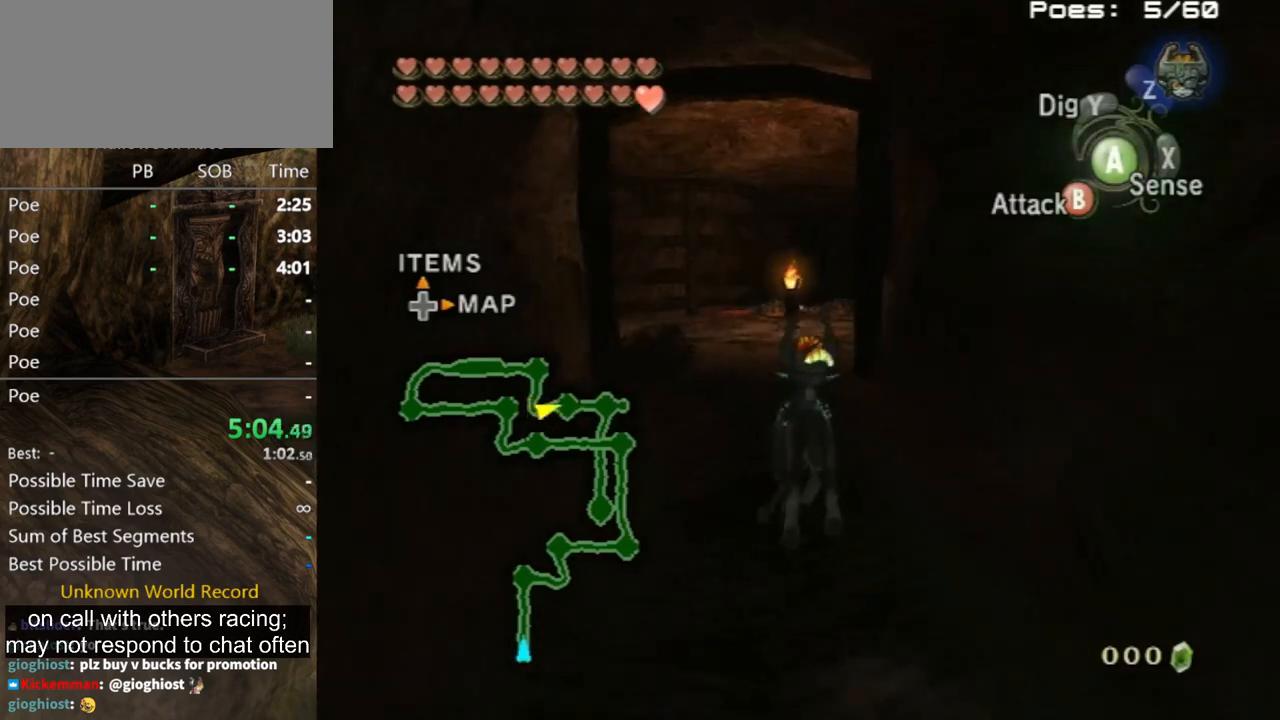
{"buttons": [], "left_stick": "up", "right_stick": "center", "events": [[33, "A", "down"], [67, "A", "up"]]}
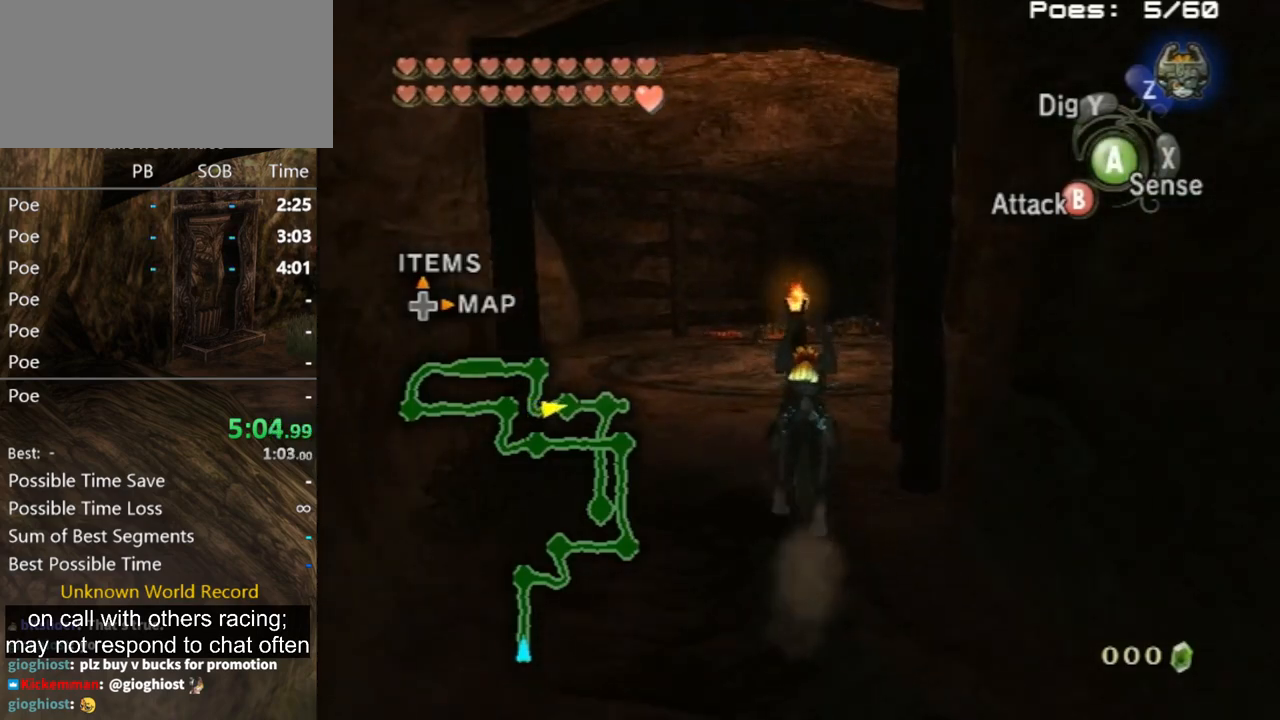
{"buttons": [], "left_stick": "up", "right_stick": "center", "events": []}
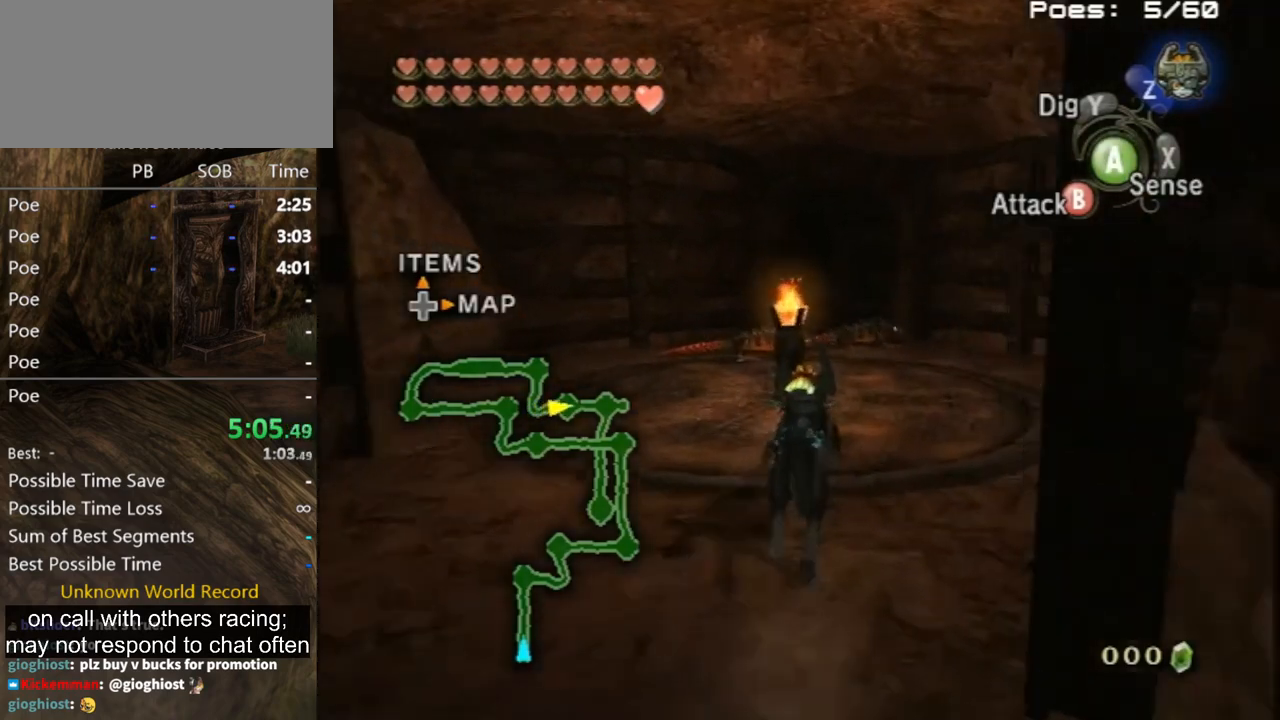
{"buttons": [], "left_stick": "up", "right_stick": "center", "events": []}
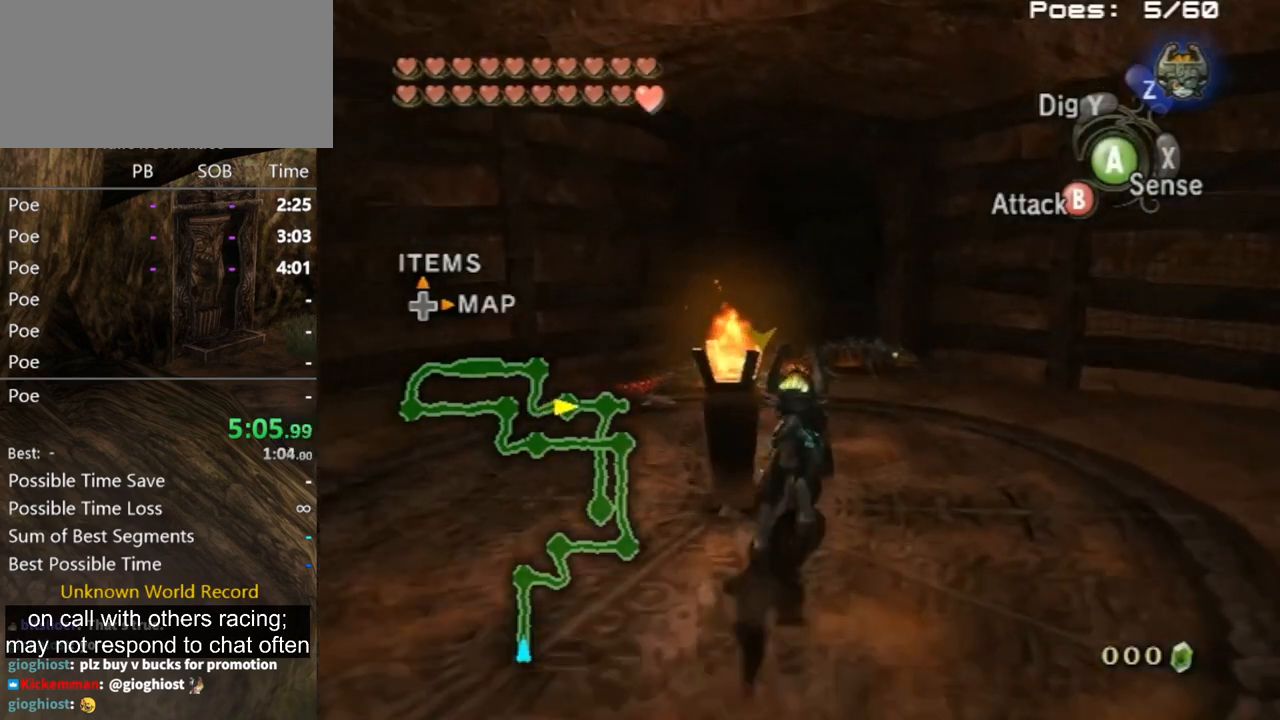
{"buttons": [], "left_stick": "up", "right_stick": "center", "events": [[67, "A", "down"], [167, "A", "up"], [267, "A", "down"], [333, "A", "up"], [400, "A", "down"], [467, "A", "up"]]}
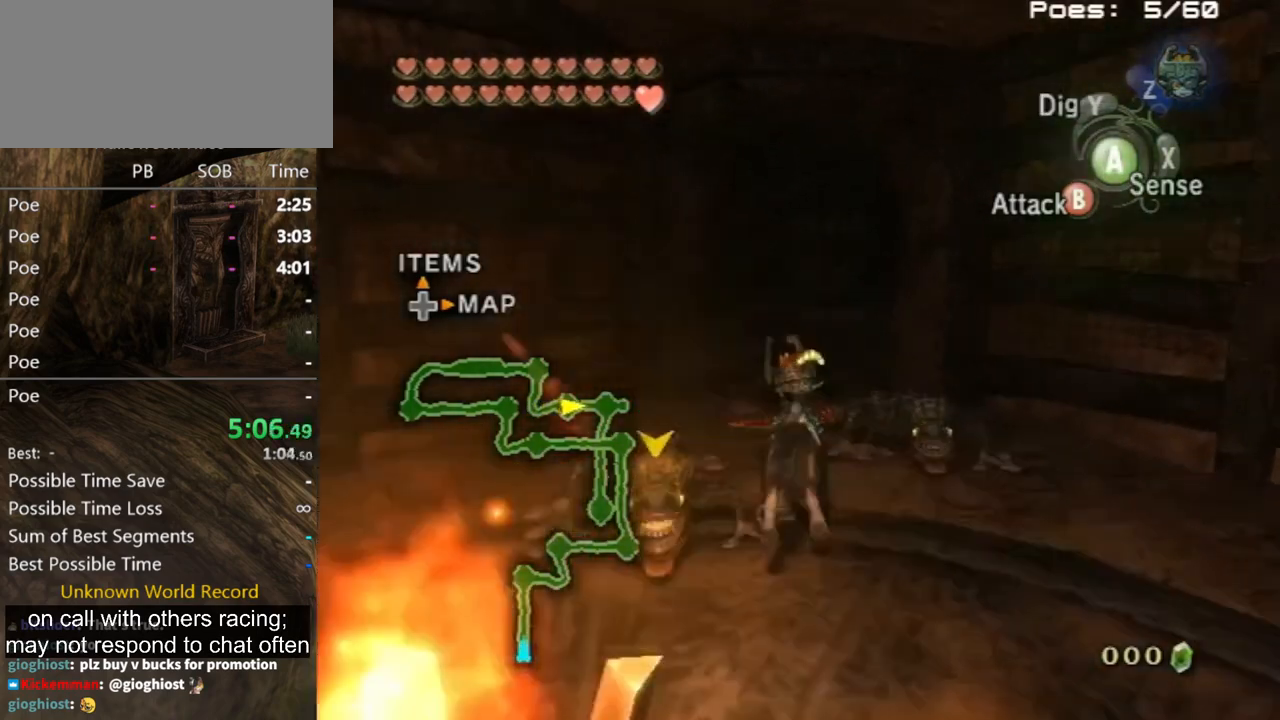
{"buttons": [], "left_stick": "up", "right_stick": "center", "events": [[67, "A", "down"], [133, "A", "up"], [200, "A", "down"], [233, "A", "up"]]}
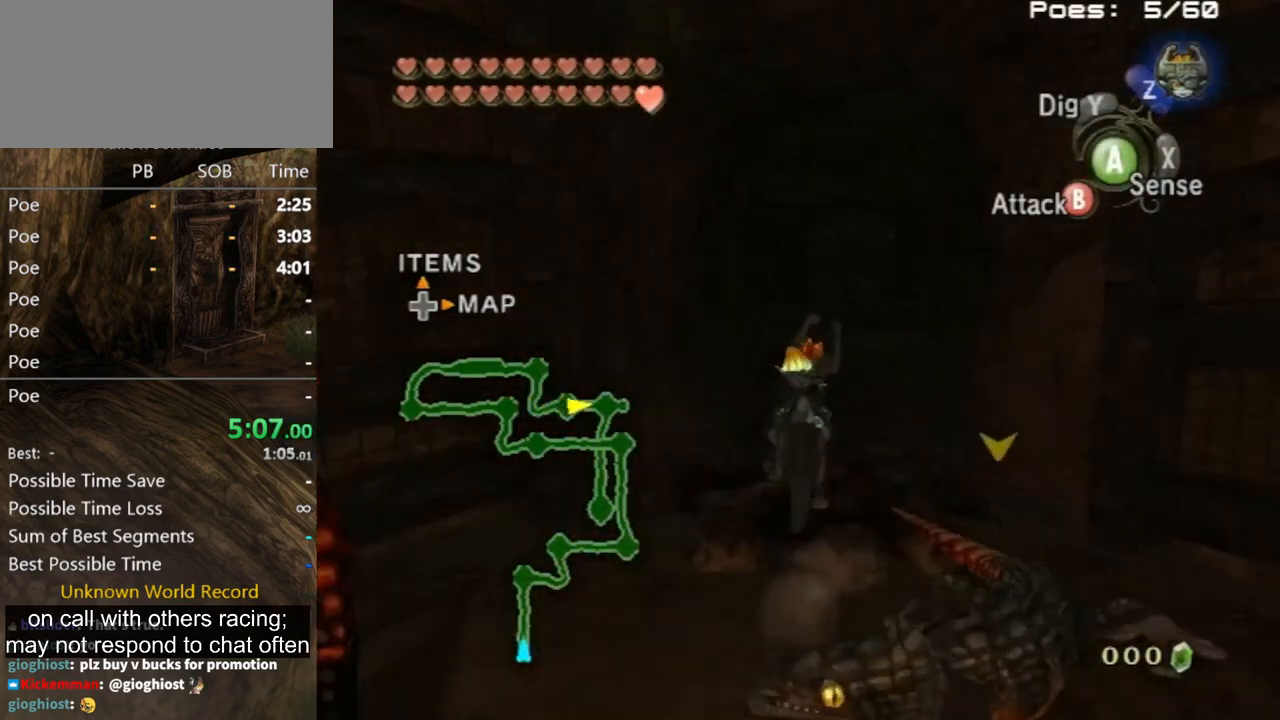
{"buttons": [], "left_stick": "up", "right_stick": "center", "events": []}
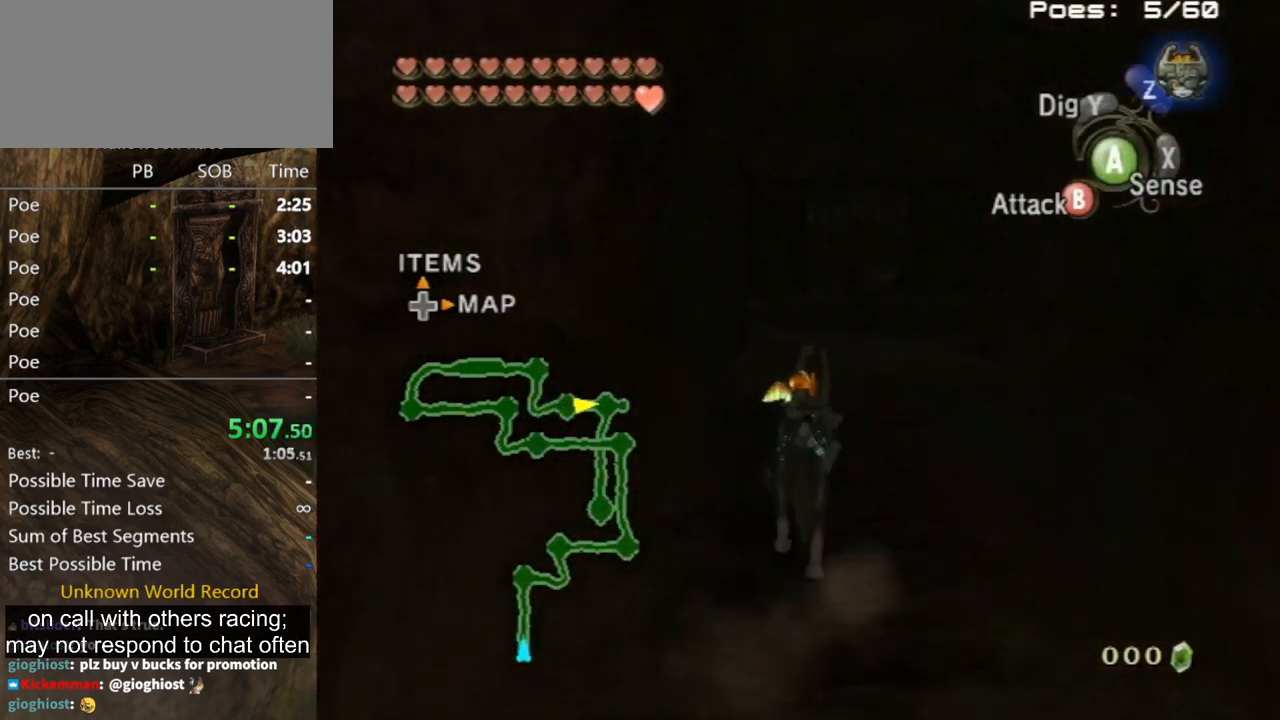
{"buttons": [], "left_stick": "up", "right_stick": "center", "events": [[200, "A", "down"], [267, "A", "up"], [367, "A", "down"], [433, "A", "up"]]}
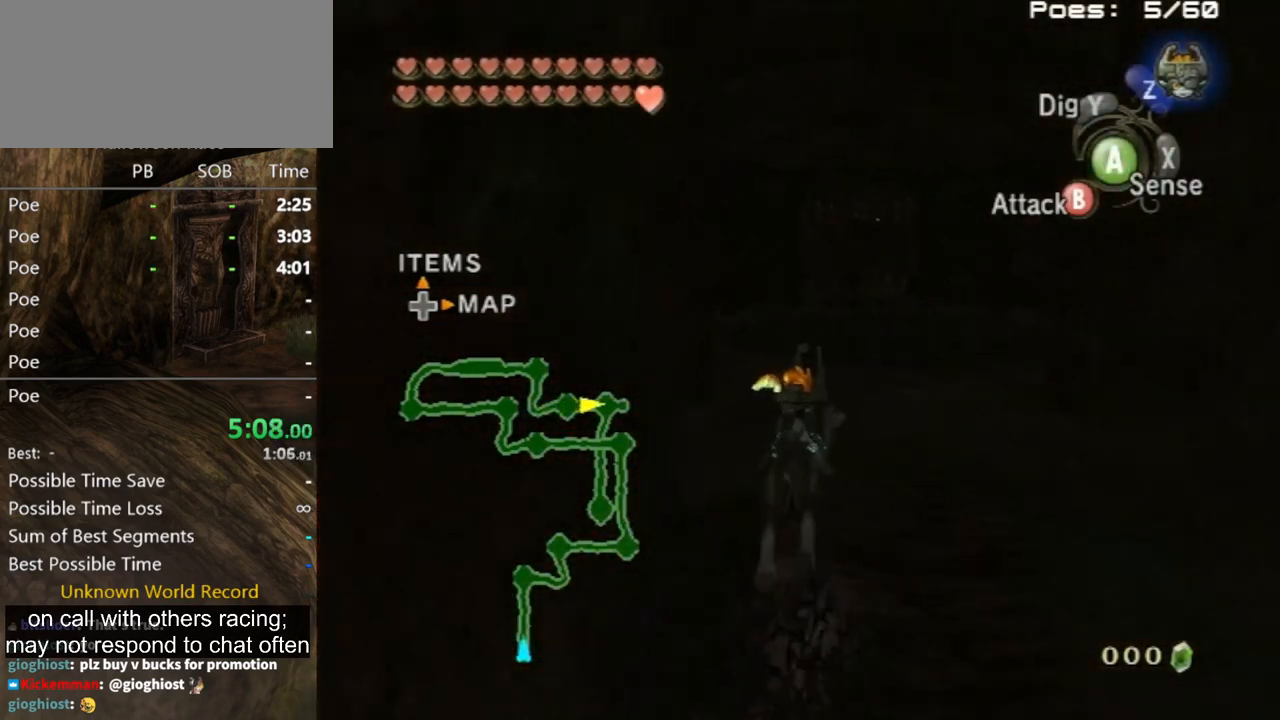
{"buttons": [], "left_stick": "up-right", "right_stick": "center", "events": [[33, "A", "down"], [133, "A", "up"], [200, "A", "down"], [300, "A", "up"], [367, "A", "down"], [367, "left_stick", "up-right"], [400, "A", "up"]]}
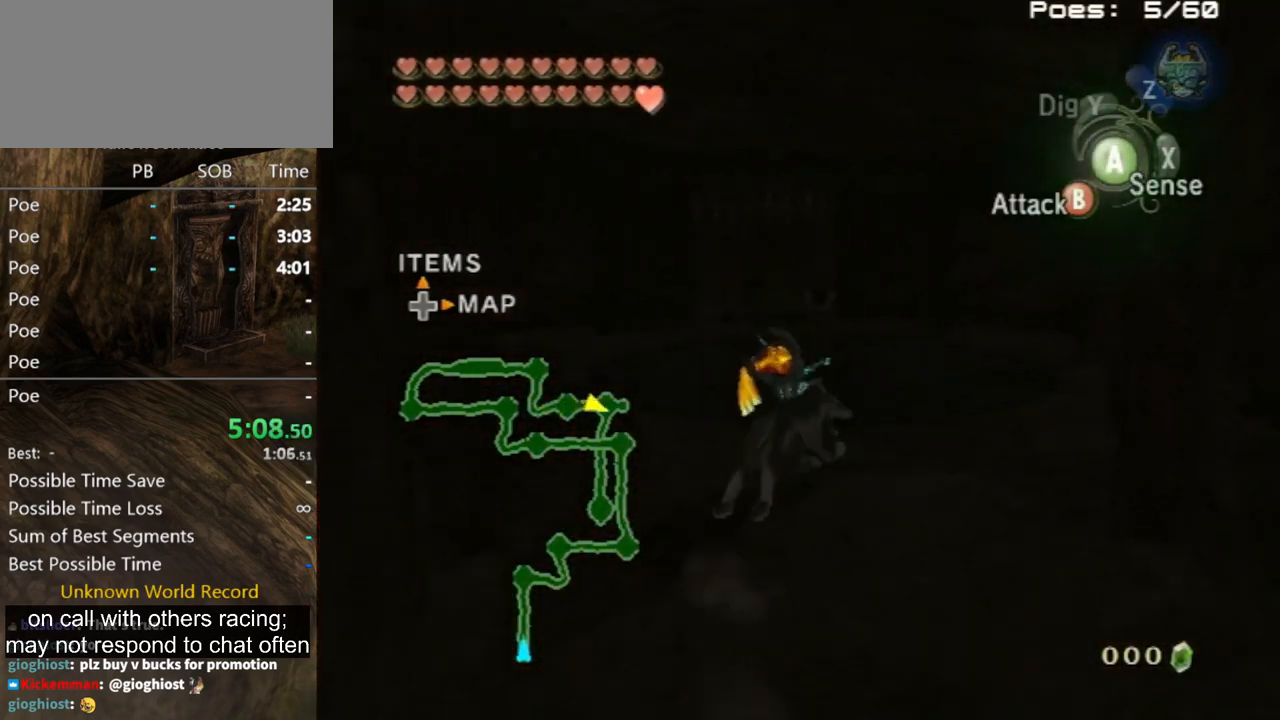
{"buttons": [], "left_stick": "up-right", "right_stick": "center", "events": [[33, "A", "down"], [67, "A", "up"], [133, "A", "down"], [233, "A", "up"], [300, "A", "down"], [367, "A", "up"]]}
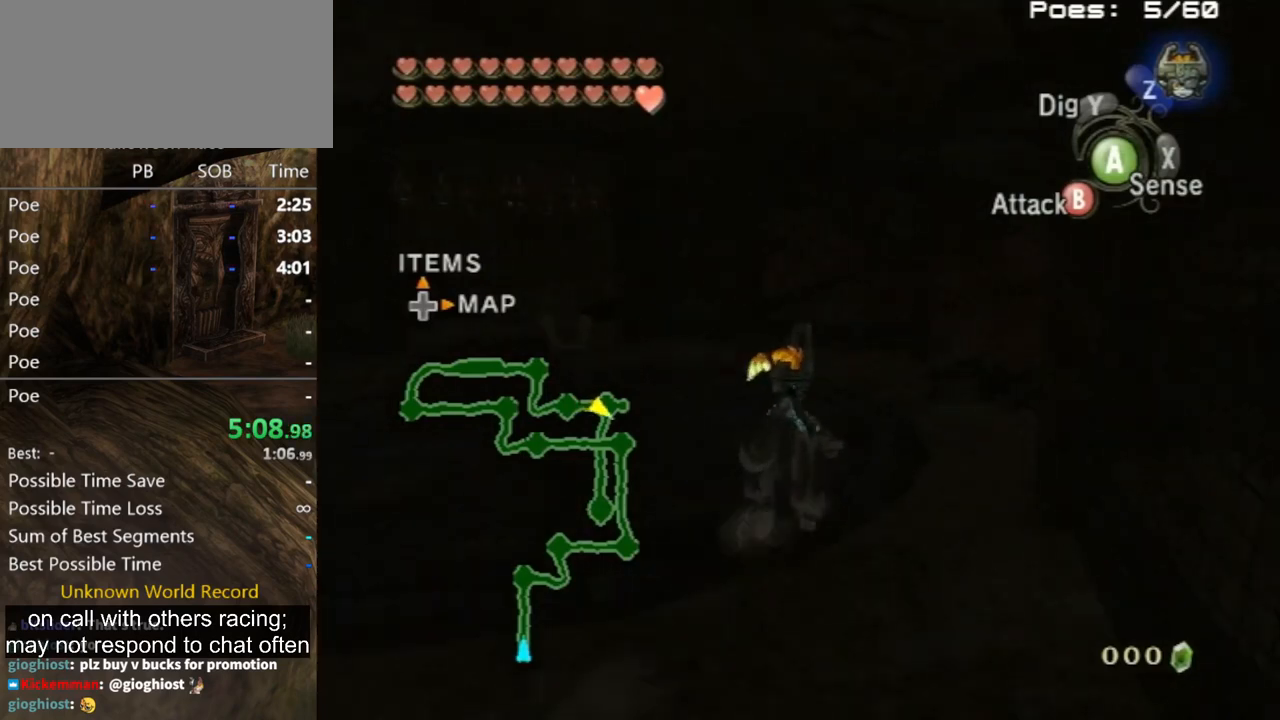
{"buttons": [], "left_stick": "up-right", "right_stick": "center", "events": []}
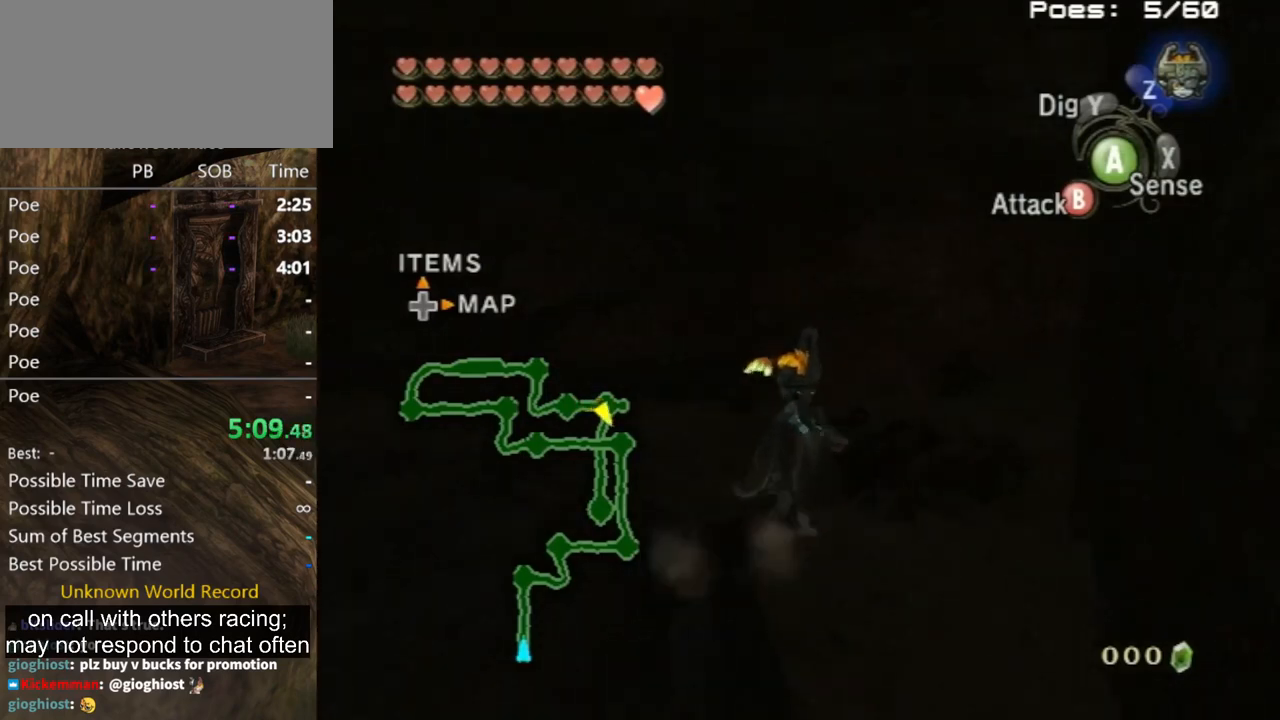
{"buttons": [], "left_stick": "up", "right_stick": "center", "events": [[67, "right_stick", "left"], [300, "left_stick", "up"], [300, "right_stick", "center"]]}
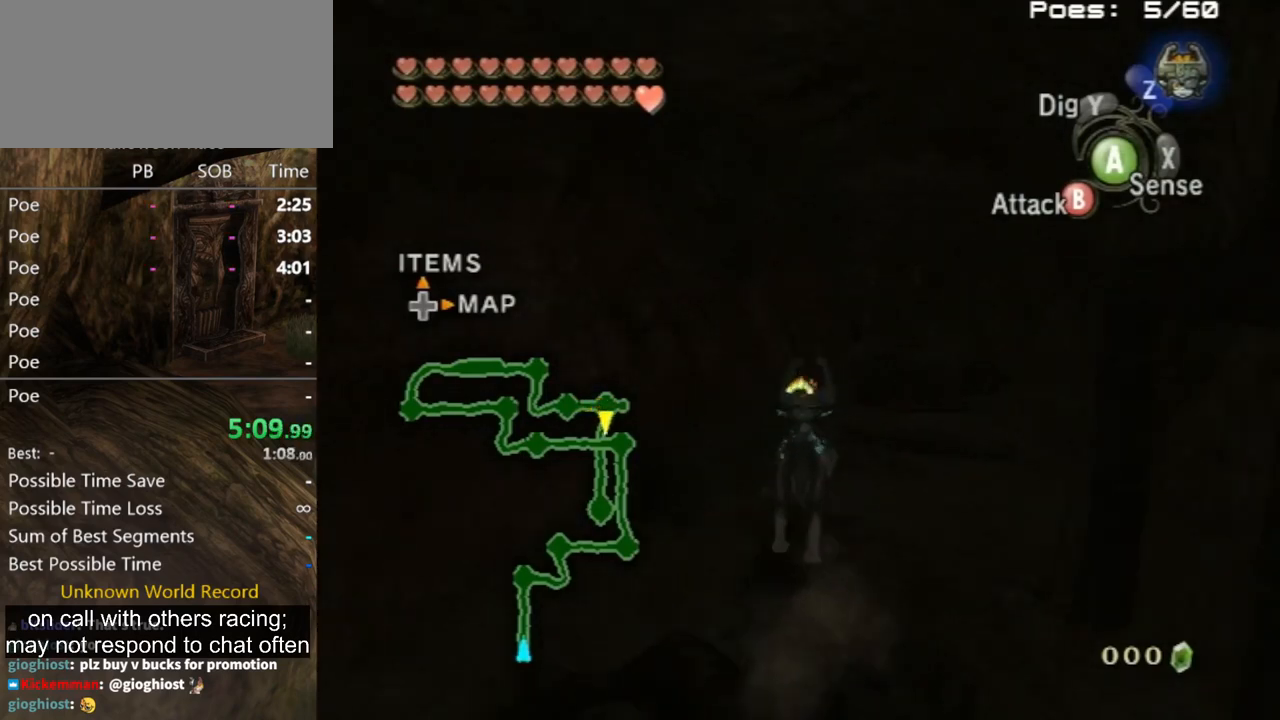
{"buttons": ["A"], "left_stick": "up-right", "right_stick": "center", "events": [[233, "left_stick", "up-right"], [500, "A", "down"]]}
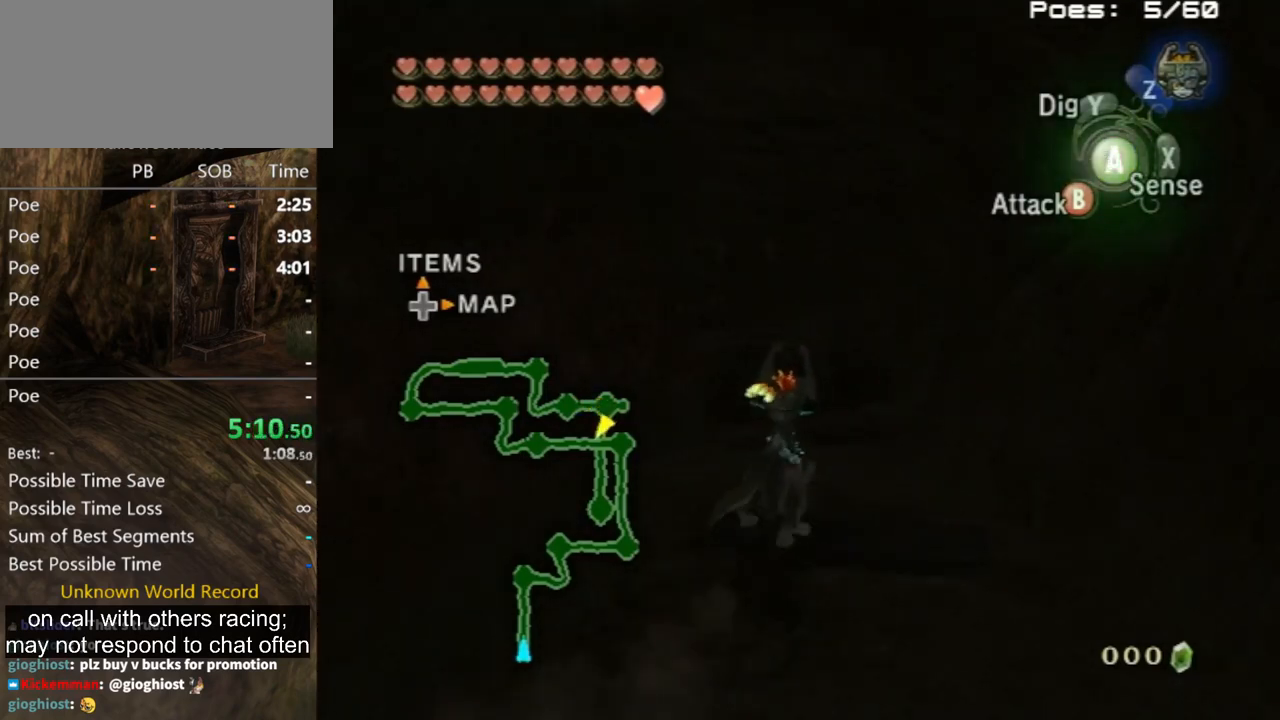
{"buttons": [], "left_stick": "up", "right_stick": "center", "events": [[33, "left_stick", "up"], [100, "A", "up"], [167, "A", "down"], [267, "A", "up"], [333, "A", "down"], [400, "A", "up"]]}
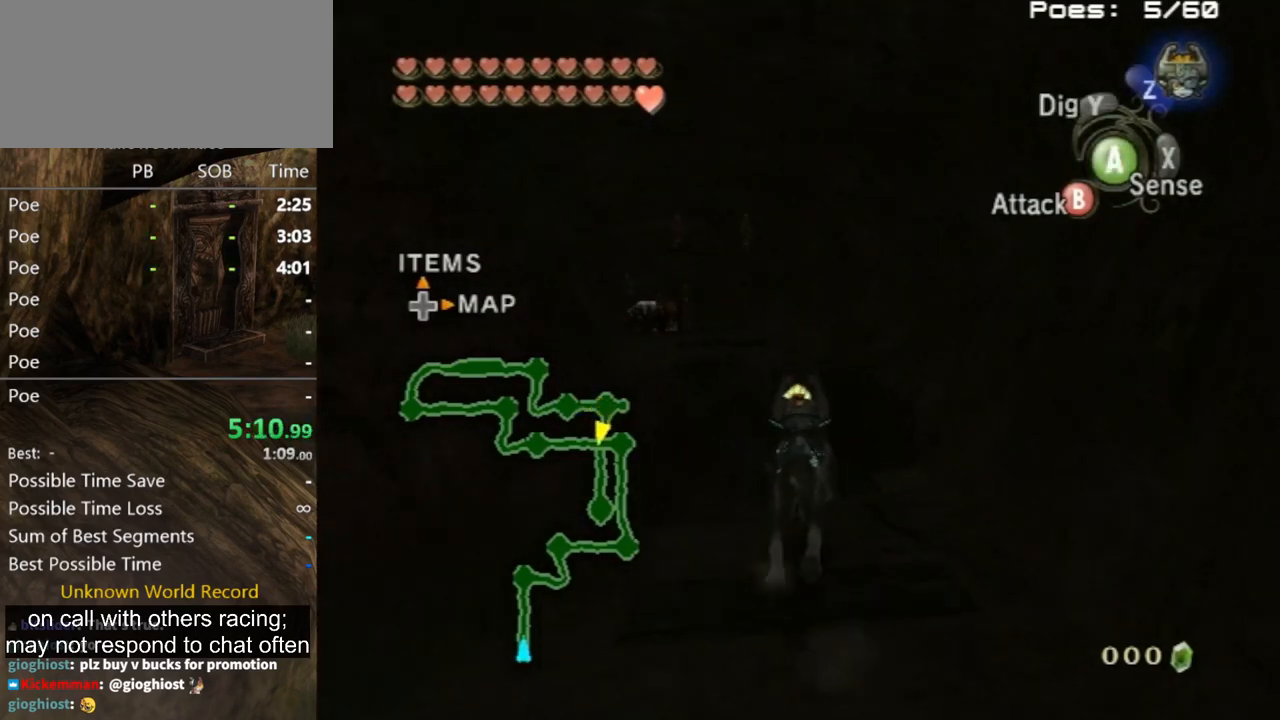
{"buttons": [], "left_stick": "up", "right_stick": "center", "events": [[333, "left_stick", "up-left"], [500, "left_stick", "up"]]}
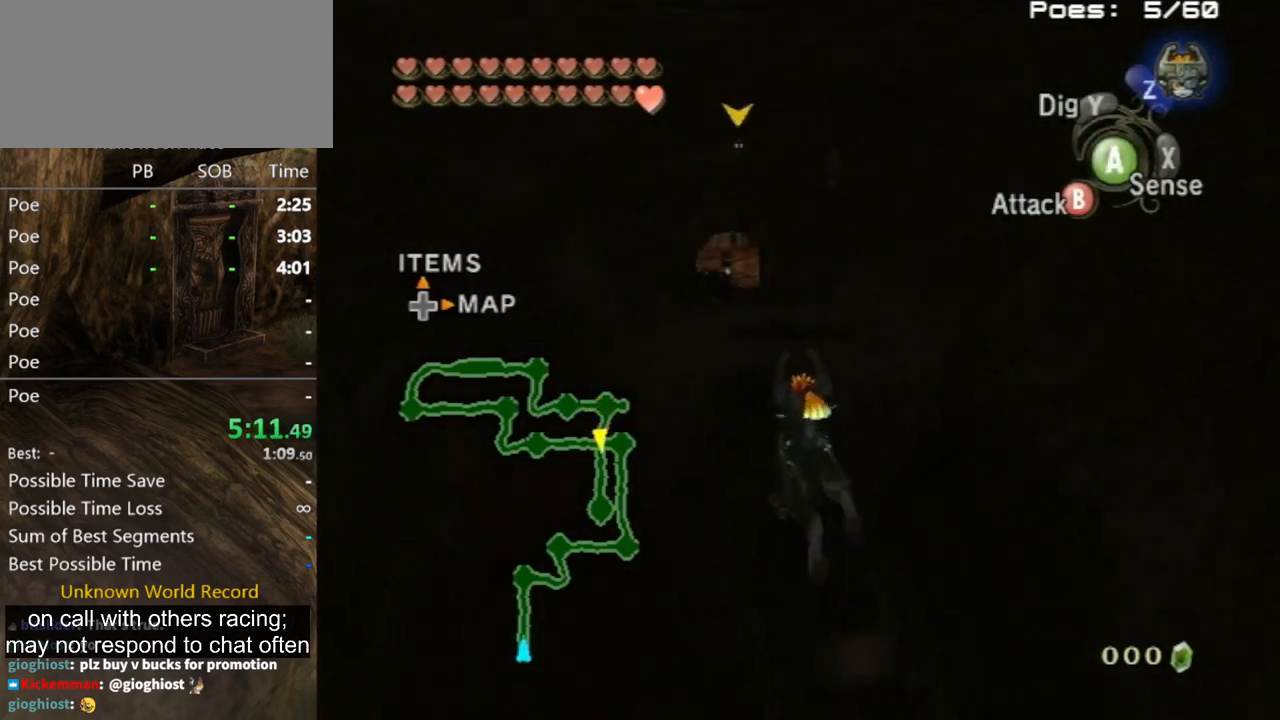
{"buttons": [], "left_stick": "up-right", "right_stick": "center", "events": [[500, "left_stick", "up-right"]]}
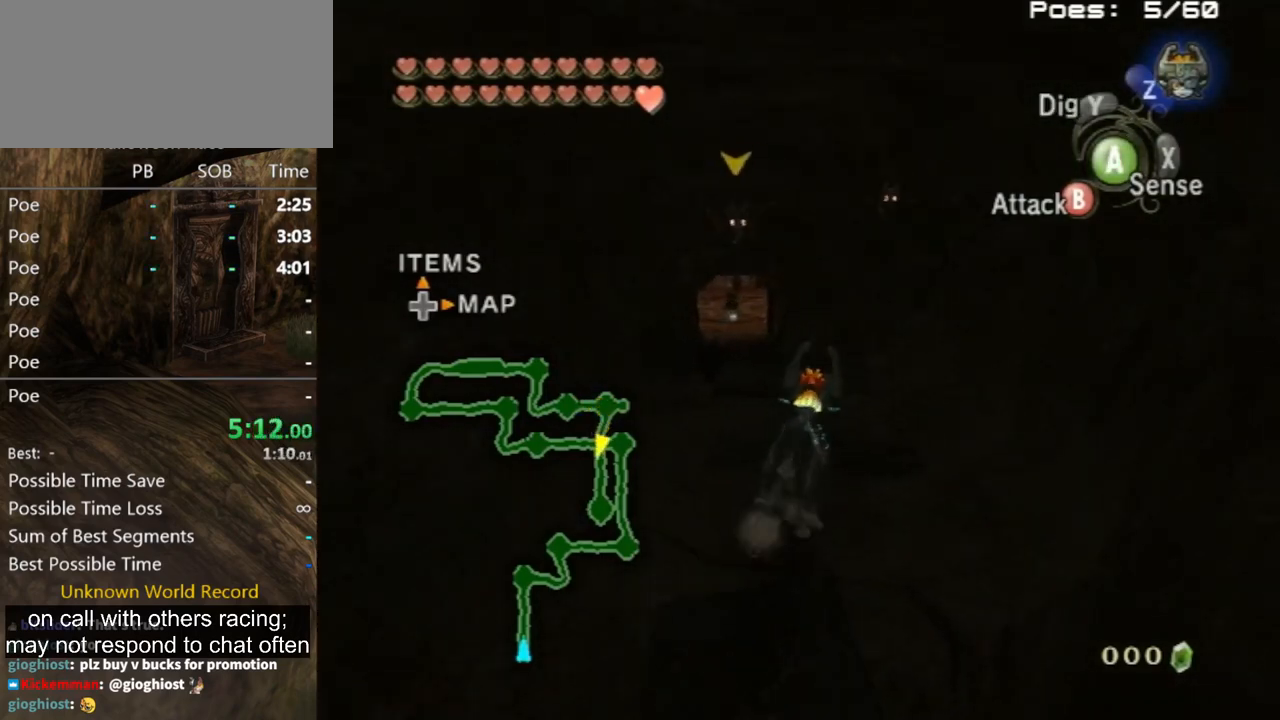
{"buttons": [], "left_stick": "up-left", "right_stick": "center", "events": [[300, "left_stick", "up"], [467, "left_stick", "up-left"]]}
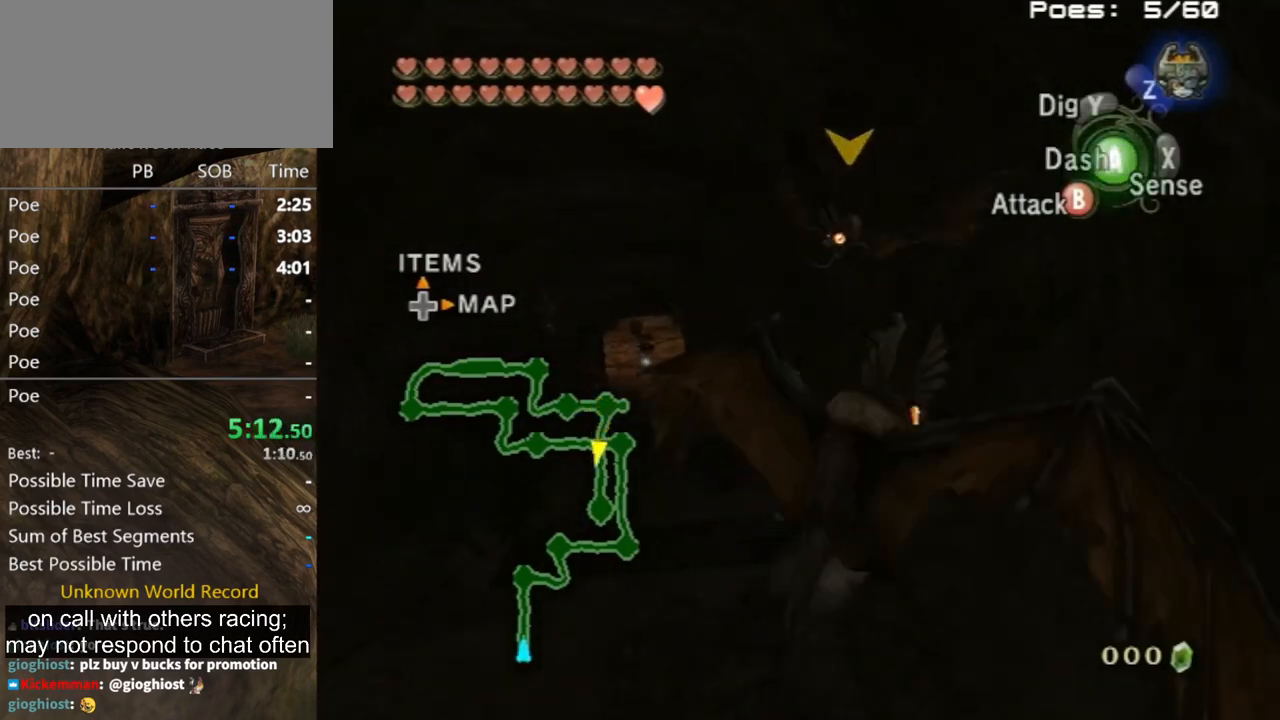
{"buttons": [], "left_stick": "up-left", "right_stick": "center", "events": []}
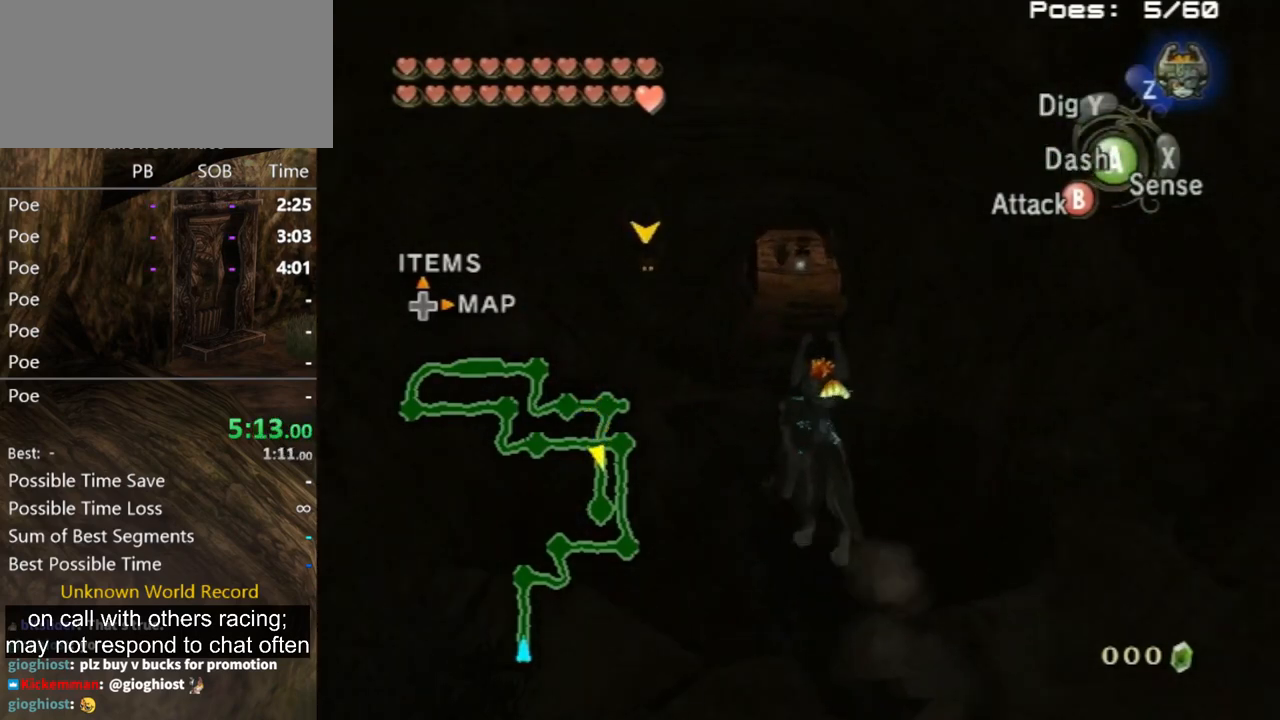
{"buttons": [], "left_stick": "up-left", "right_stick": "center", "events": []}
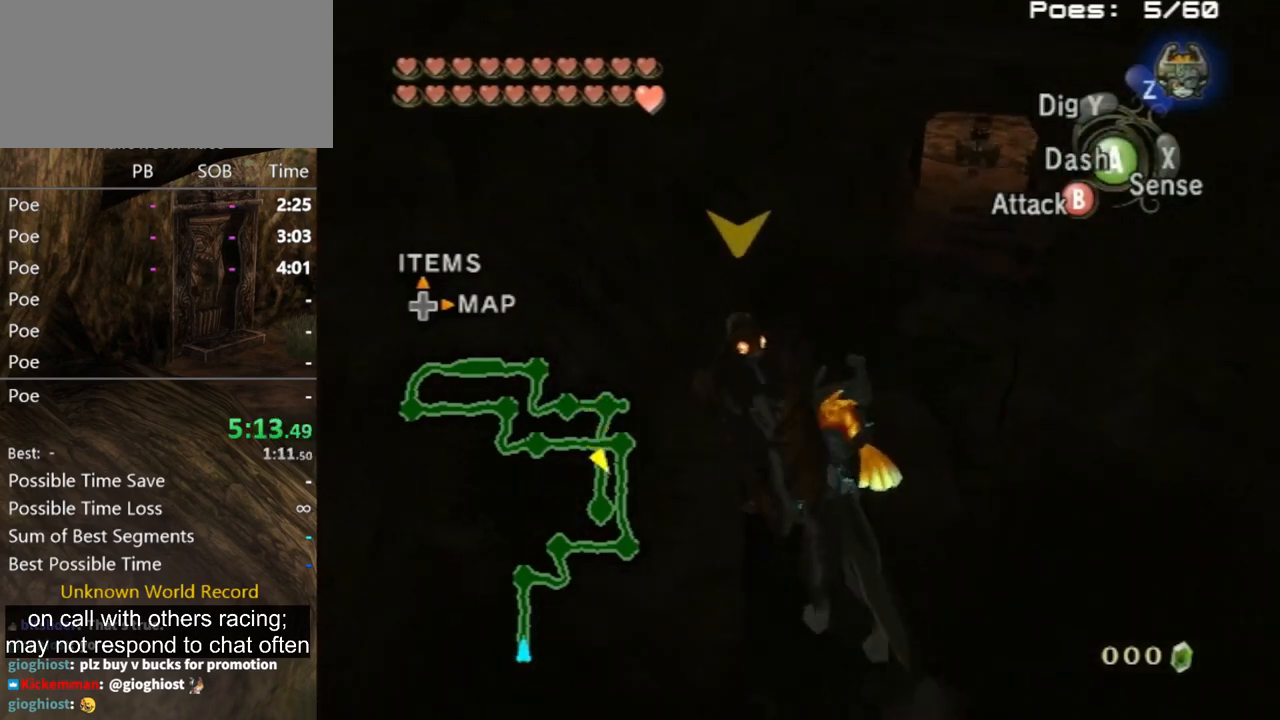
{"buttons": [], "left_stick": "up", "right_stick": "center", "events": [[33, "left_stick", "up"]]}
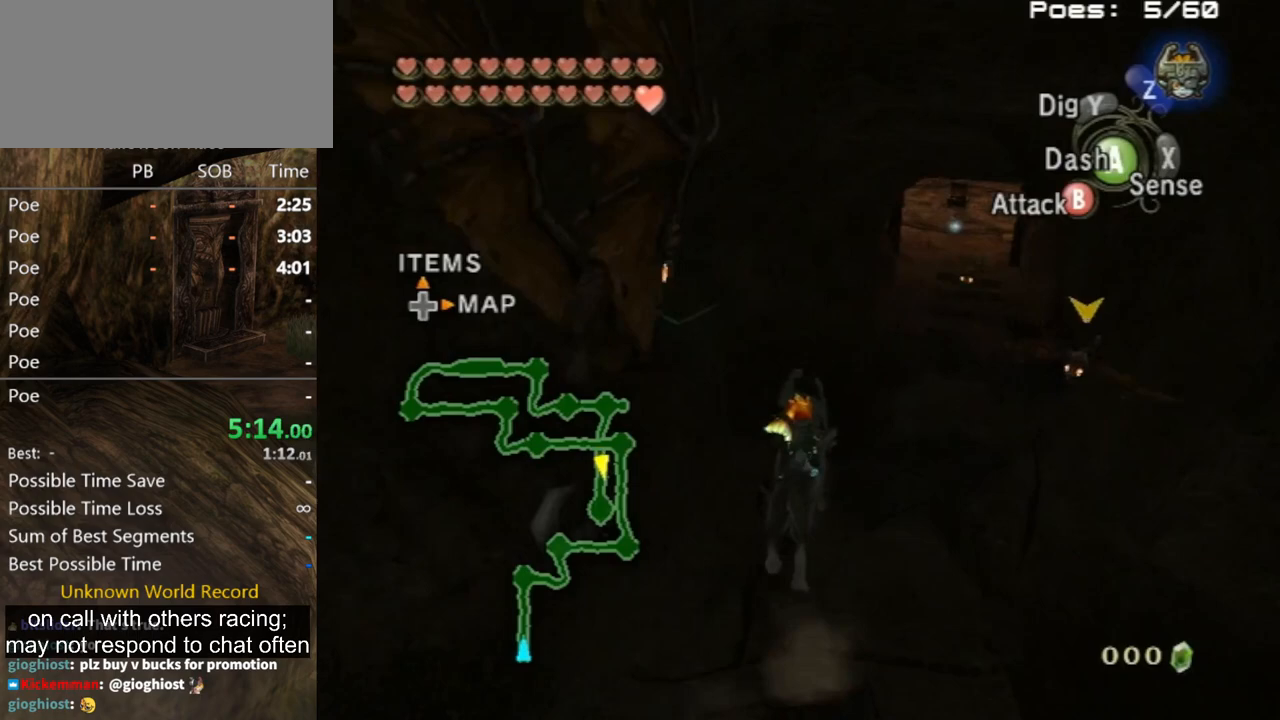
{"buttons": [], "left_stick": "up", "right_stick": "center", "events": [[100, "left_stick", "up-right"], [433, "left_stick", "up"]]}